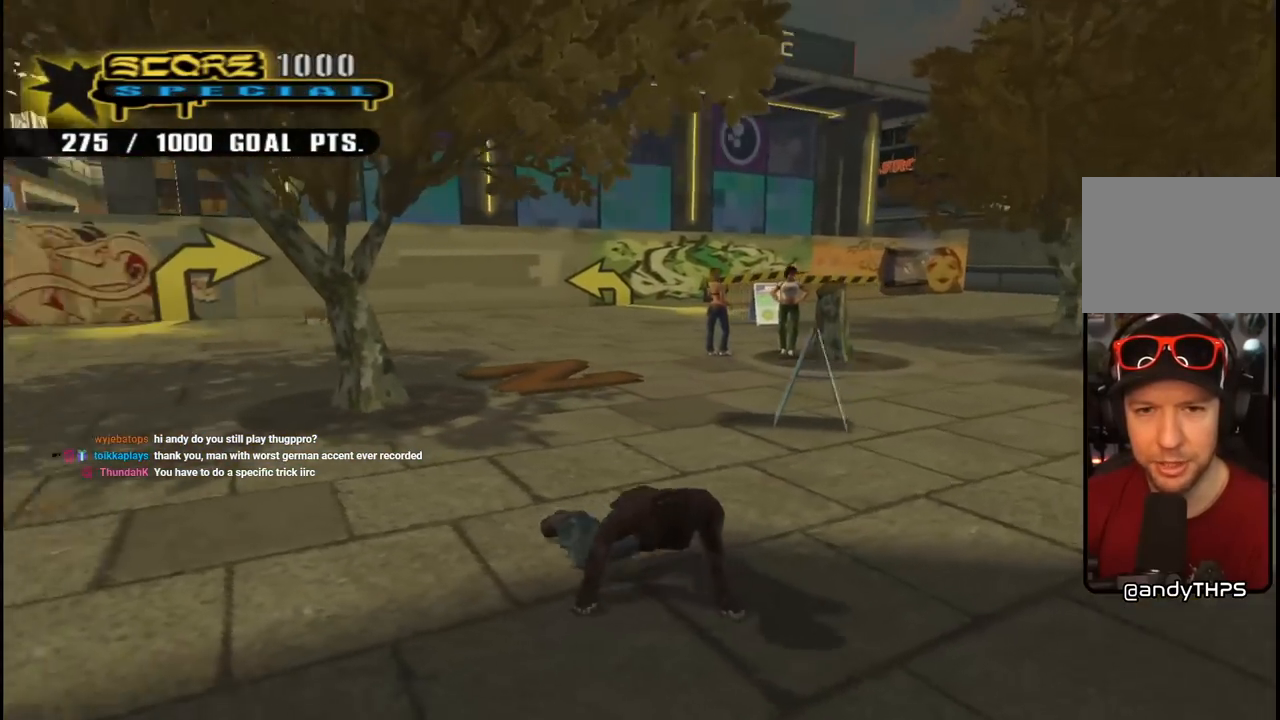
Gameplay with a controller (PlayStation layout); each line is a JSON object with the inputs held at the frame after it (dt_ms = milliseconds from this image to that frame). "events" lists button and stick changes between this image and that frame as [ms after this image, input, new state], when the widget could be followed in between.
{"dt_ms": 500, "buttons": ["CROSS", "R1", "R2", "DPAD_RIGHT"], "left_stick": "center", "right_stick": "center", "events": [[17, "R1", "up"], [50, "R2", "down"], [83, "R1", "down"], [183, "R2", "up"], [200, "R1", "up"], [233, "R2", "down"], [300, "R1", "down"], [383, "R2", "up"], [433, "R1", "up"], [450, "R2", "down"], [500, "R1", "down"]]}
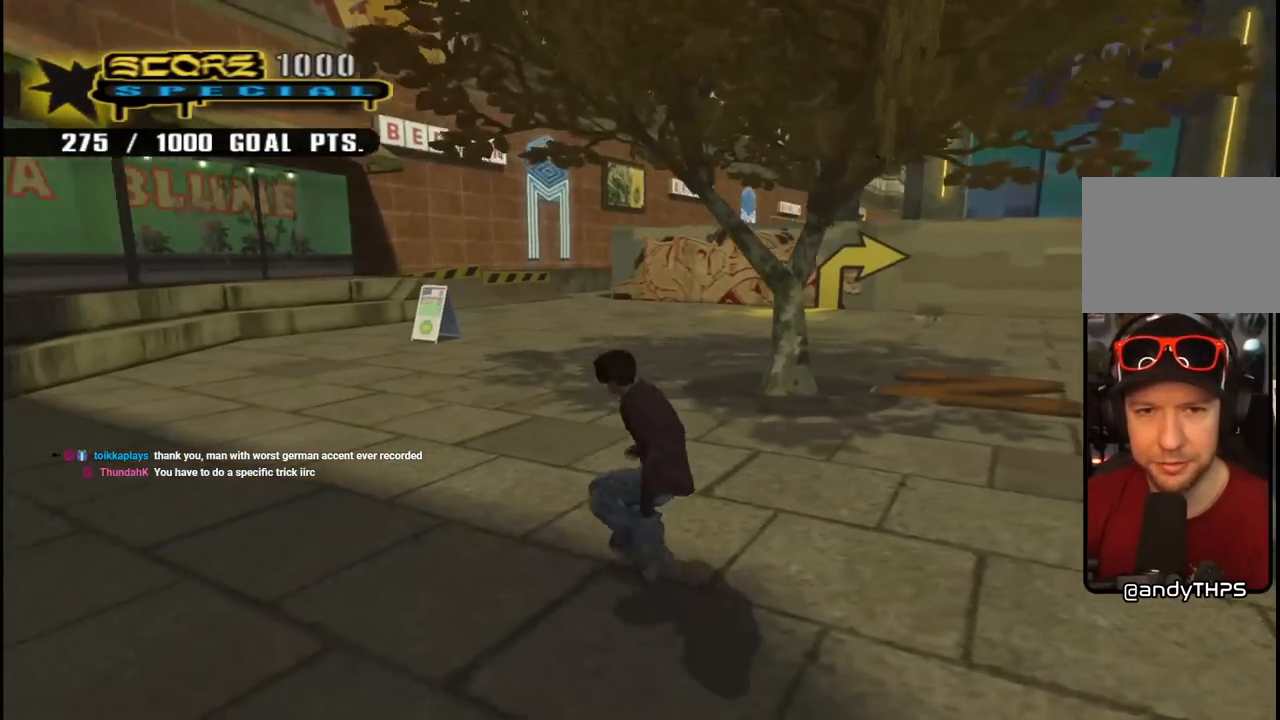
{"dt_ms": 500, "buttons": ["CROSS", "R1", "R2", "DPAD_RIGHT"], "left_stick": "center", "right_stick": "center", "events": [[117, "R2", "up"], [133, "R1", "up"], [150, "R2", "down"], [200, "R1", "down"], [317, "R2", "up"], [333, "R1", "up"], [383, "R2", "down"], [433, "R1", "down"]]}
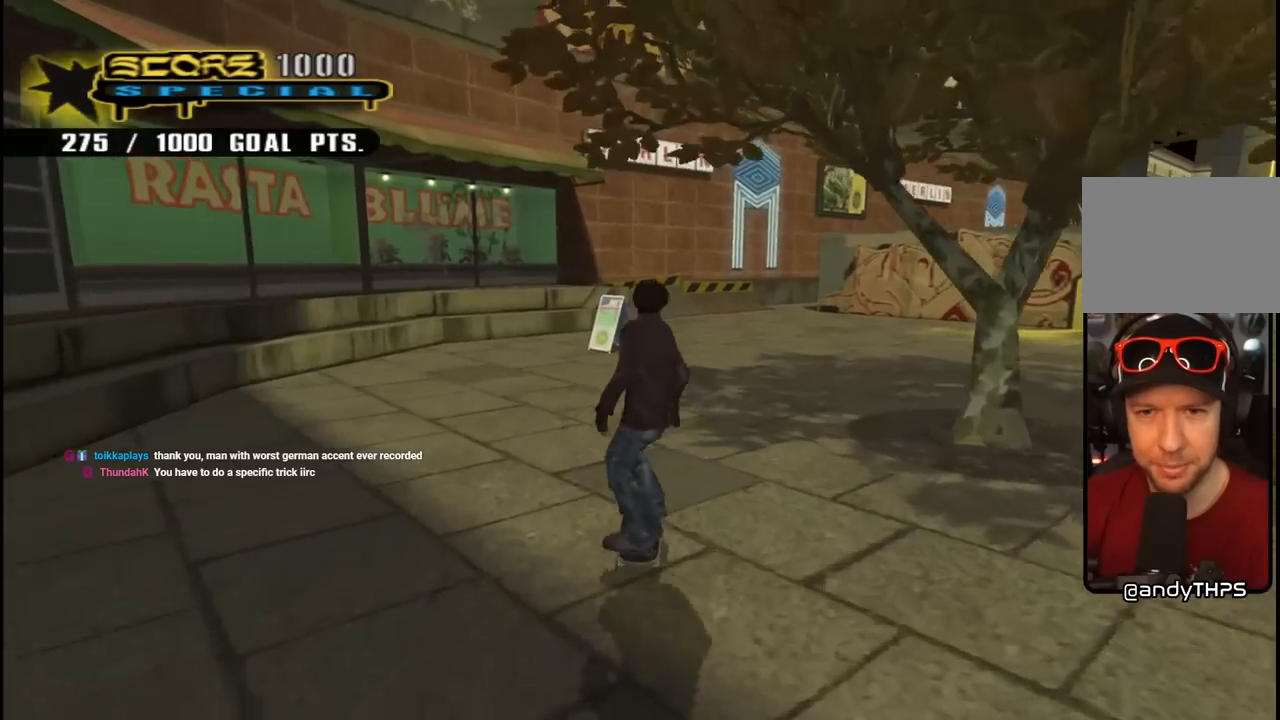
{"dt_ms": 500, "buttons": ["CROSS"], "left_stick": "center", "right_stick": "center", "events": [[33, "R1", "up"], [50, "R2", "up"], [333, "DPAD_RIGHT", "up"]]}
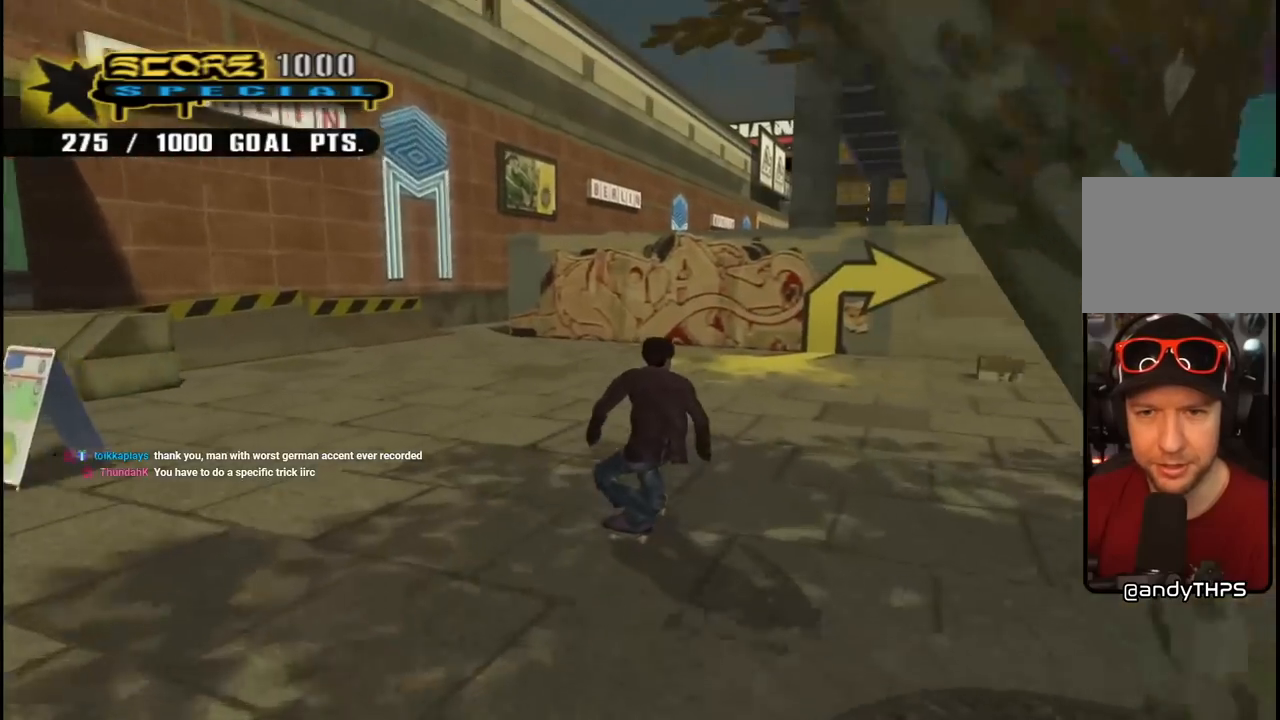
{"dt_ms": 500, "buttons": ["CROSS"], "left_stick": "center", "right_stick": "center", "events": [[83, "DPAD_LEFT", "down"], [83, "DPAD_UP", "down"], [150, "DPAD_UP", "up"], [167, "DPAD_DOWN", "down"], [367, "DPAD_DOWN", "up"], [433, "DPAD_LEFT", "up"]]}
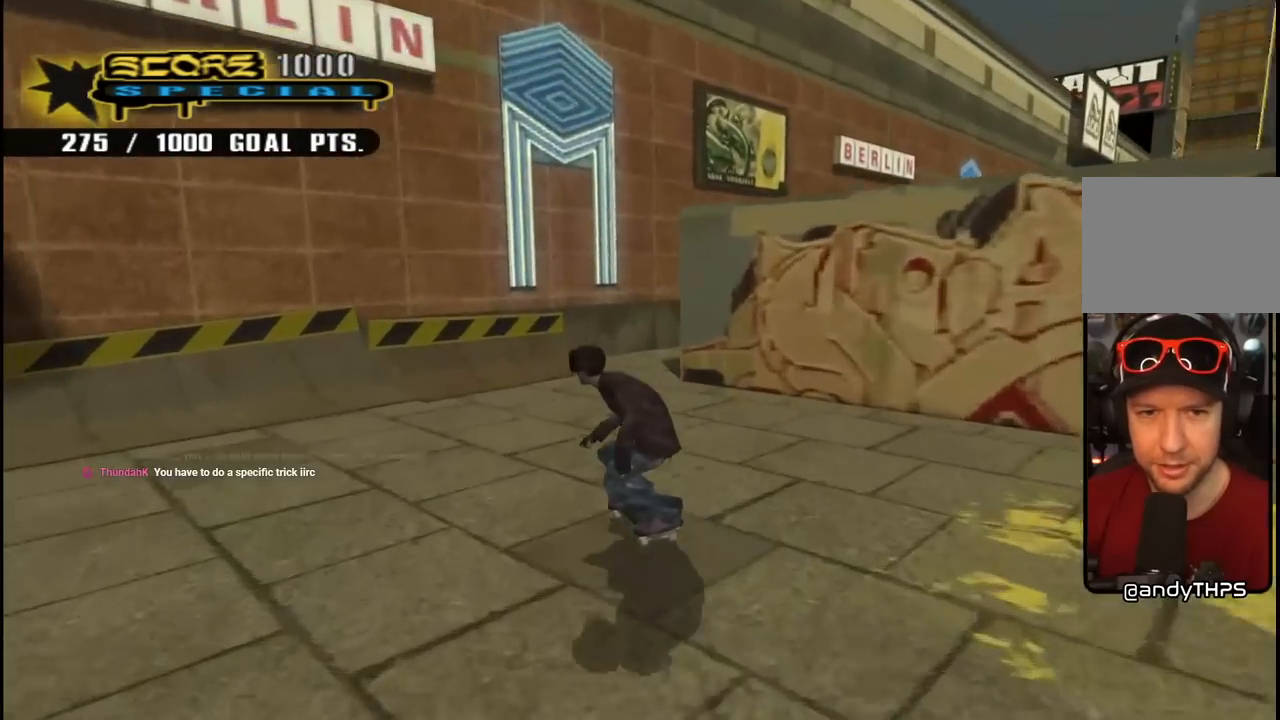
{"dt_ms": 500, "buttons": ["CROSS", "DPAD_DOWN", "DPAD_RIGHT"], "left_stick": "center", "right_stick": "center", "events": [[150, "DPAD_RIGHT", "down"], [283, "DPAD_DOWN", "down"]]}
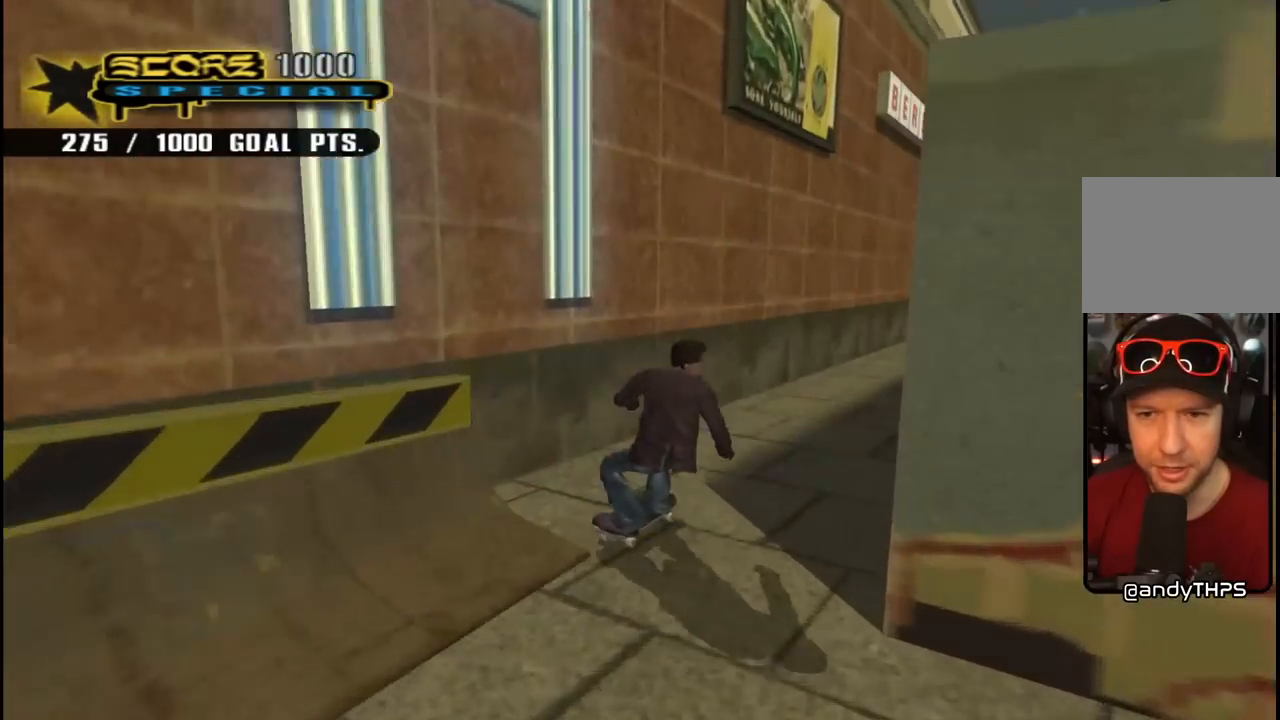
{"dt_ms": 500, "buttons": ["CROSS", "DPAD_UP"], "left_stick": "center", "right_stick": "center", "events": [[67, "DPAD_DOWN", "up"], [167, "DPAD_RIGHT", "up"], [233, "DPAD_UP", "down"], [300, "CROSS", "up"], [300, "TRIANGLE", "down"], [317, "DPAD_UP", "up"], [383, "DPAD_UP", "down"], [450, "CROSS", "down"], [450, "TRIANGLE", "up"]]}
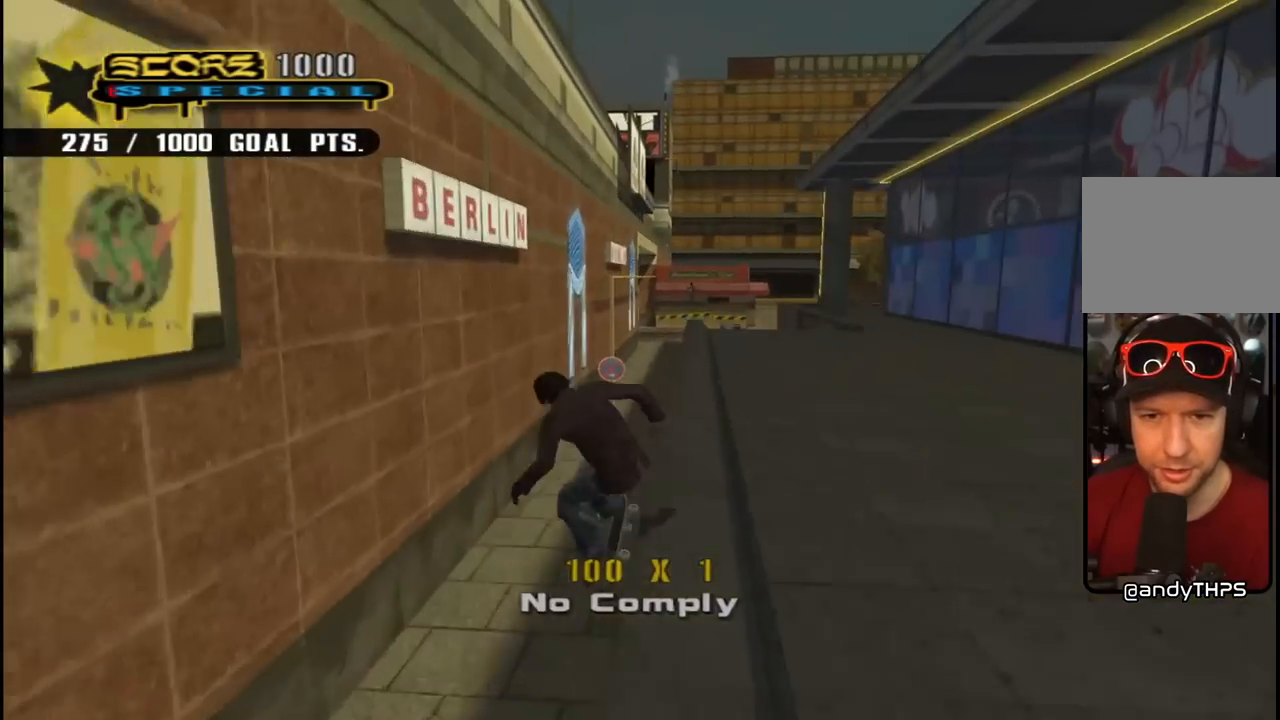
{"dt_ms": 500, "buttons": ["CROSS"], "left_stick": "center", "right_stick": "center", "events": [[17, "TRIANGLE", "down"], [33, "CROSS", "up"], [200, "DPAD_UP", "up"], [283, "CROSS", "down"], [300, "TRIANGLE", "up"]]}
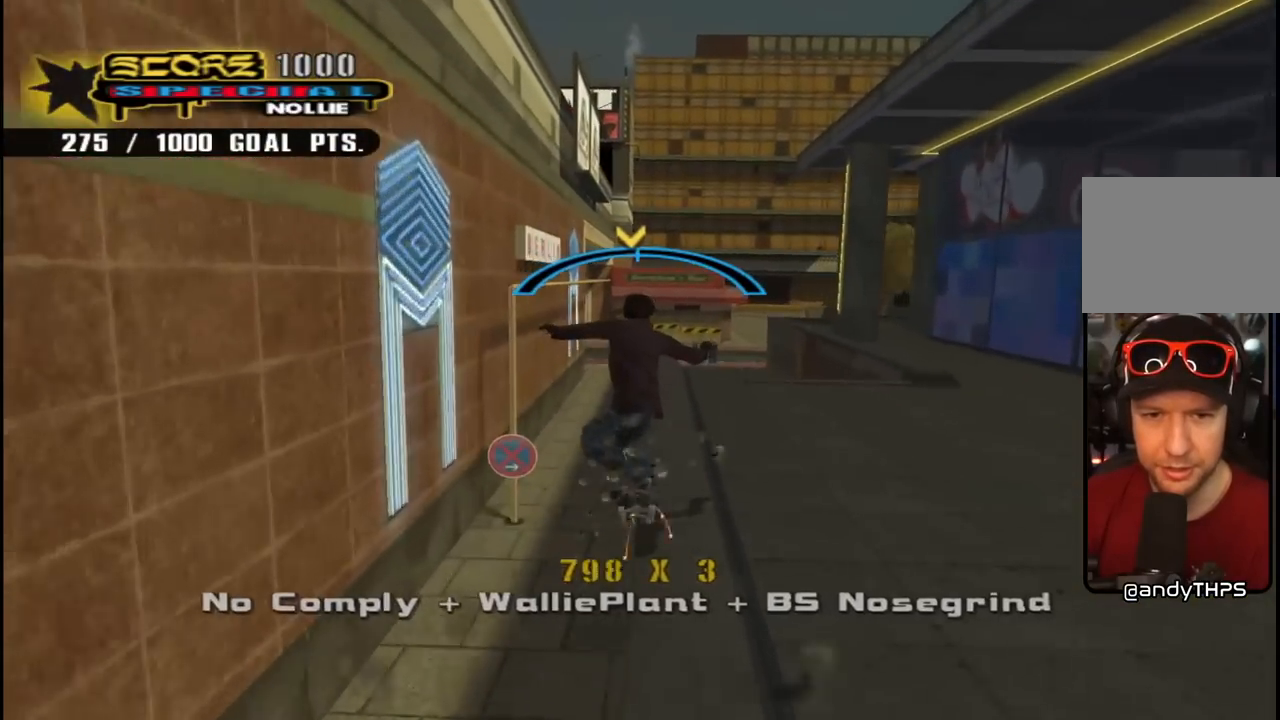
{"dt_ms": 500, "buttons": ["L1", "DPAD_UP", "DPAD_RIGHT"], "left_stick": "center", "right_stick": "center", "events": [[283, "DPAD_RIGHT", "down"], [283, "DPAD_UP", "down"], [300, "L1", "down"], [350, "SQUARE", "down"], [367, "CROSS", "up"], [500, "SQUARE", "up"]]}
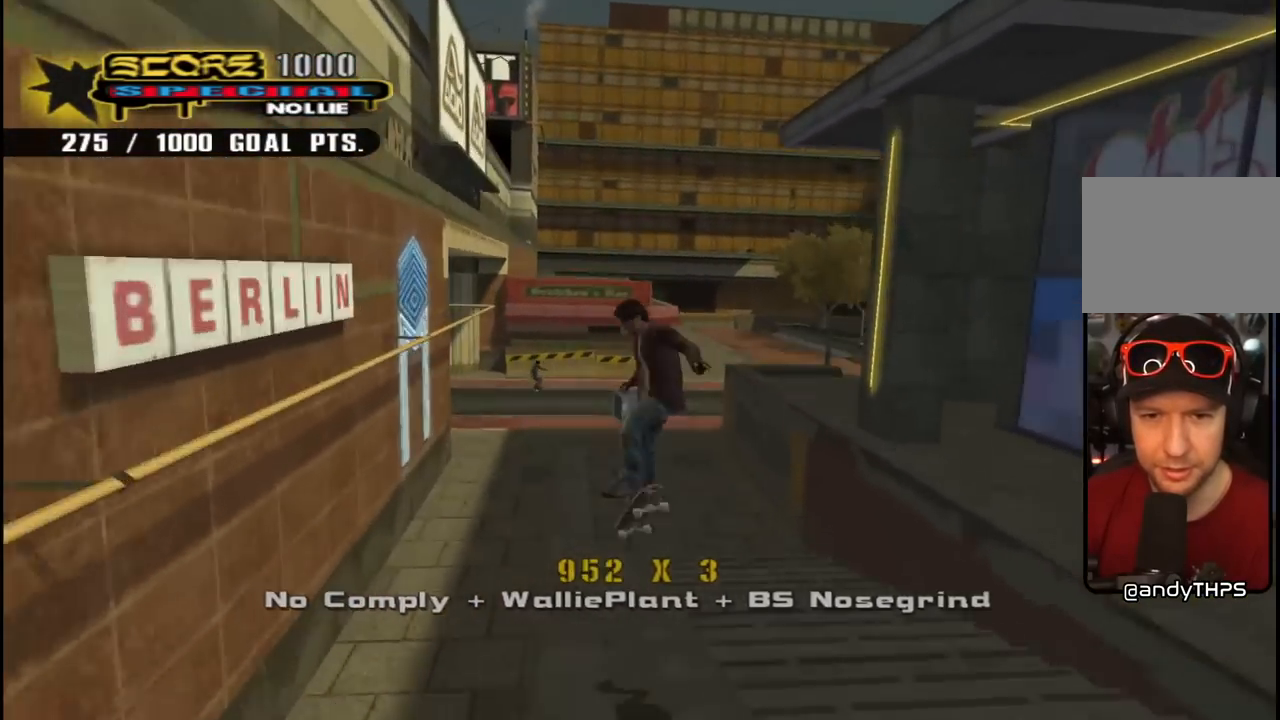
{"dt_ms": 500, "buttons": ["CROSS"], "left_stick": "center", "right_stick": "center"}
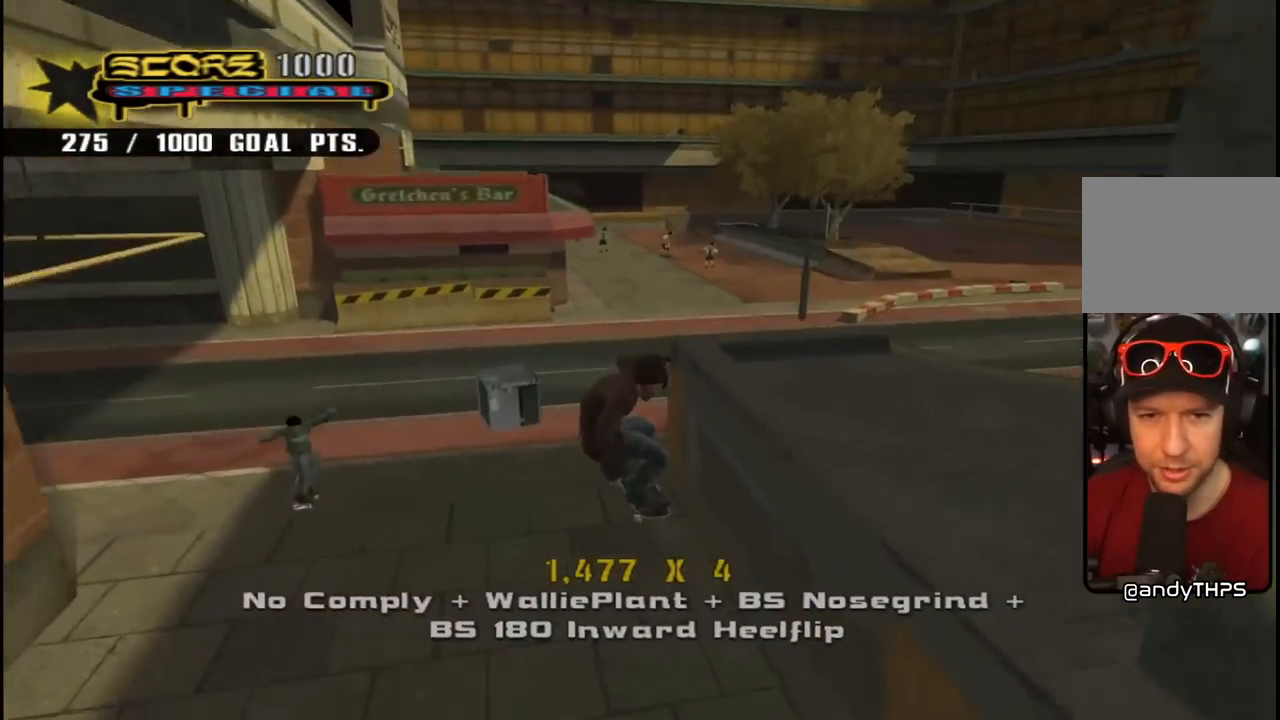
{"dt_ms": 500, "buttons": ["CROSS", "DPAD_DOWN", "DPAD_RIGHT"], "left_stick": "center", "right_stick": "center", "events": [[317, "DPAD_RIGHT", "down"], [400, "DPAD_DOWN", "down"]]}
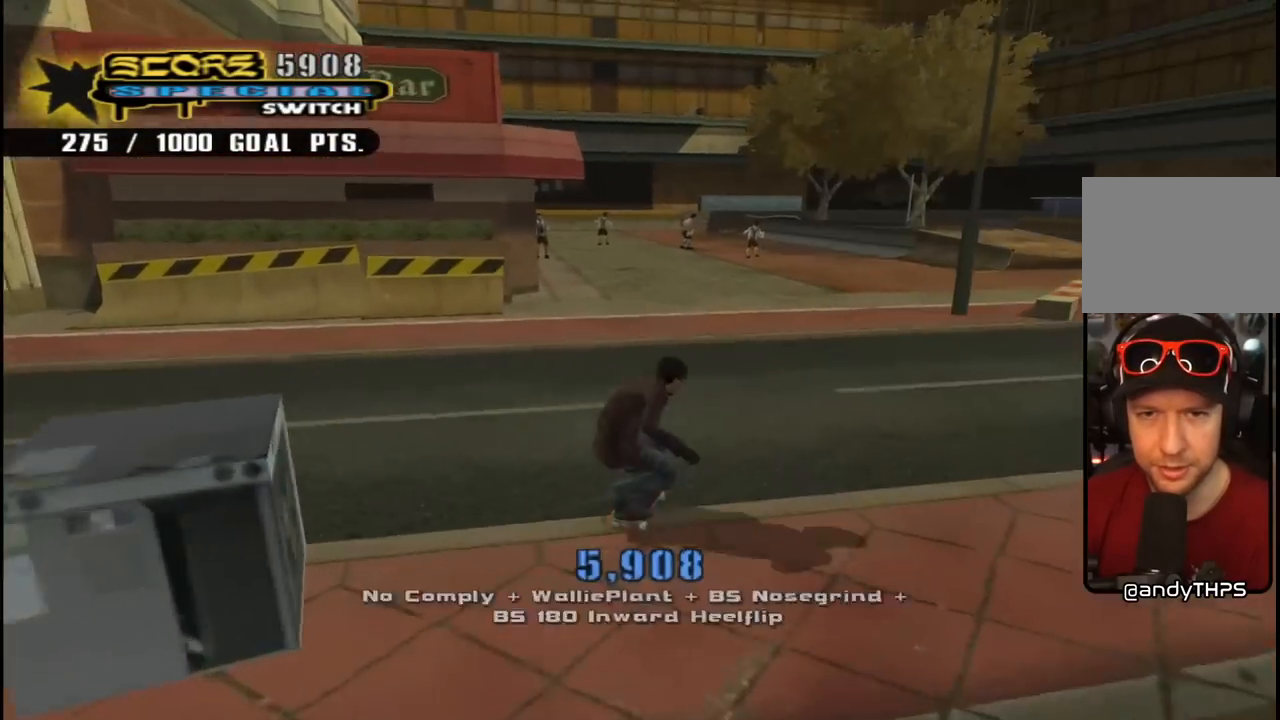
{"dt_ms": 500, "buttons": [], "left_stick": "center", "right_stick": "center", "events": [[183, "DPAD_DOWN", "up"], [300, "DPAD_RIGHT", "up"], [383, "CROSS", "up"]]}
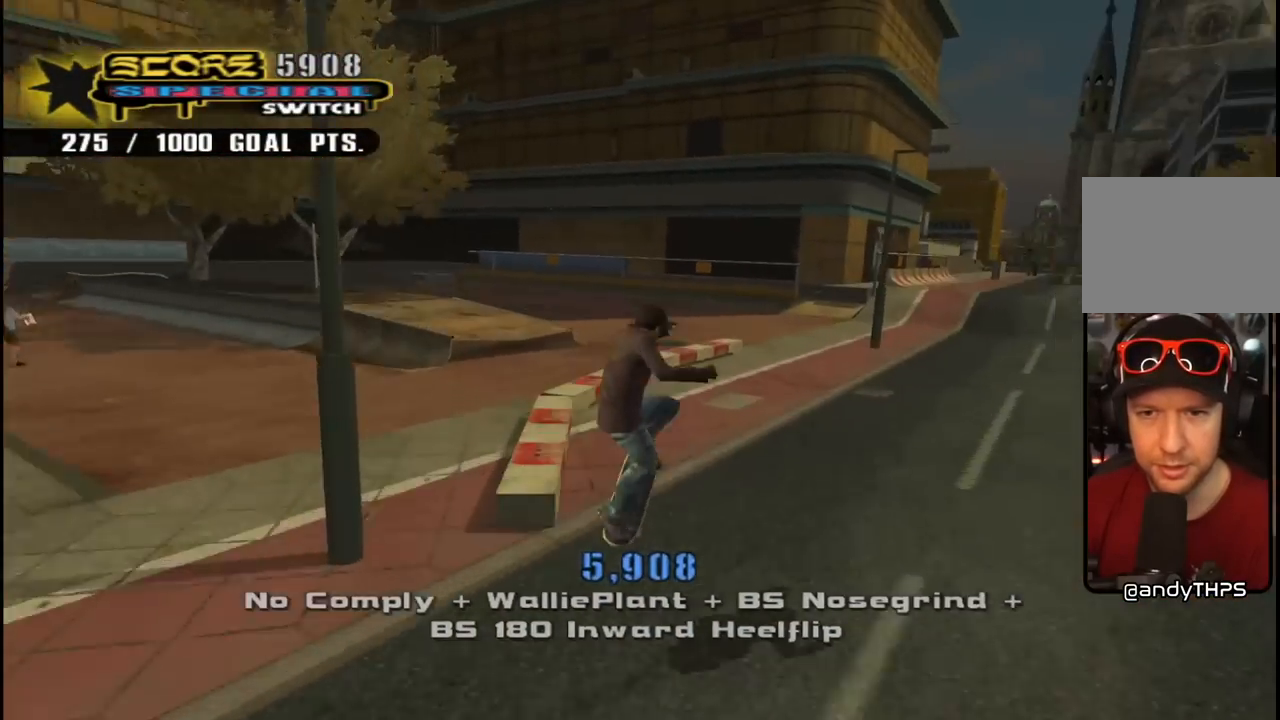
{"dt_ms": 500, "buttons": [], "left_stick": "center", "right_stick": "down-right", "events": [[83, "right_stick", "down-right"]]}
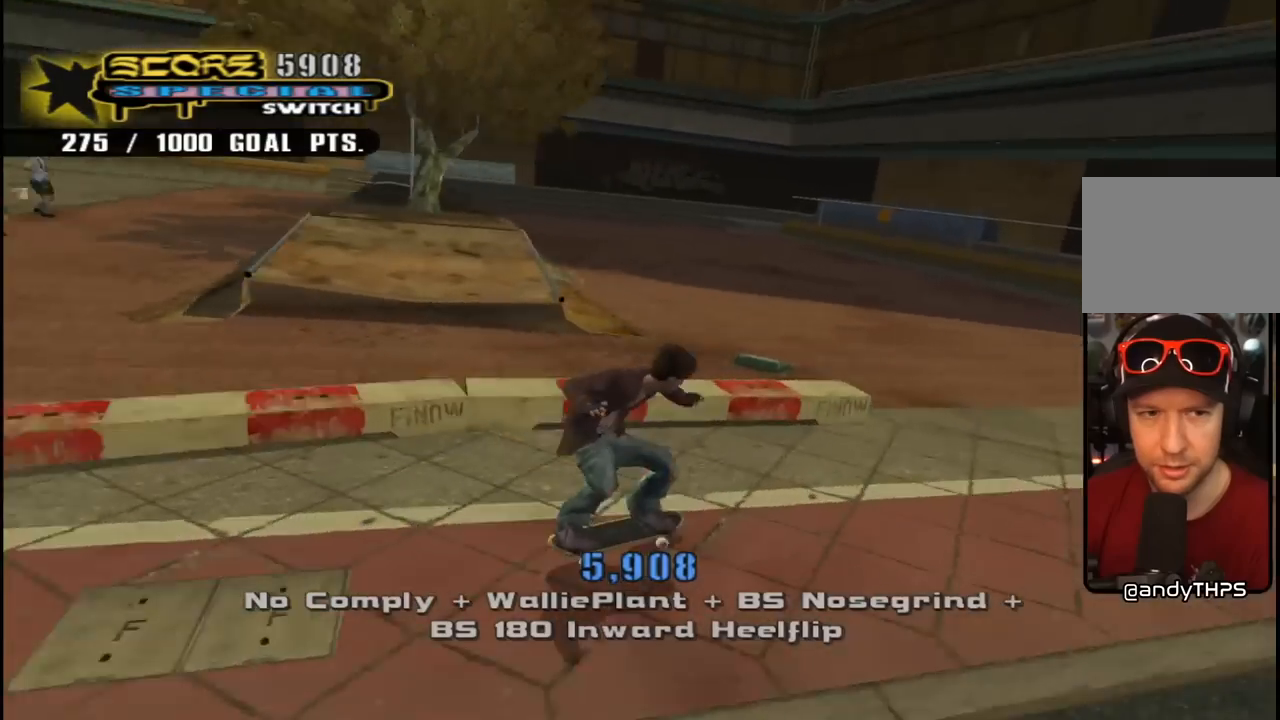
{"dt_ms": 500, "buttons": ["CROSS", "DPAD_DOWN", "DPAD_RIGHT"], "left_stick": "center", "right_stick": "center", "events": [[133, "right_stick", "center"], [250, "CROSS", "down"], [500, "DPAD_DOWN", "down"], [500, "DPAD_RIGHT", "down"]]}
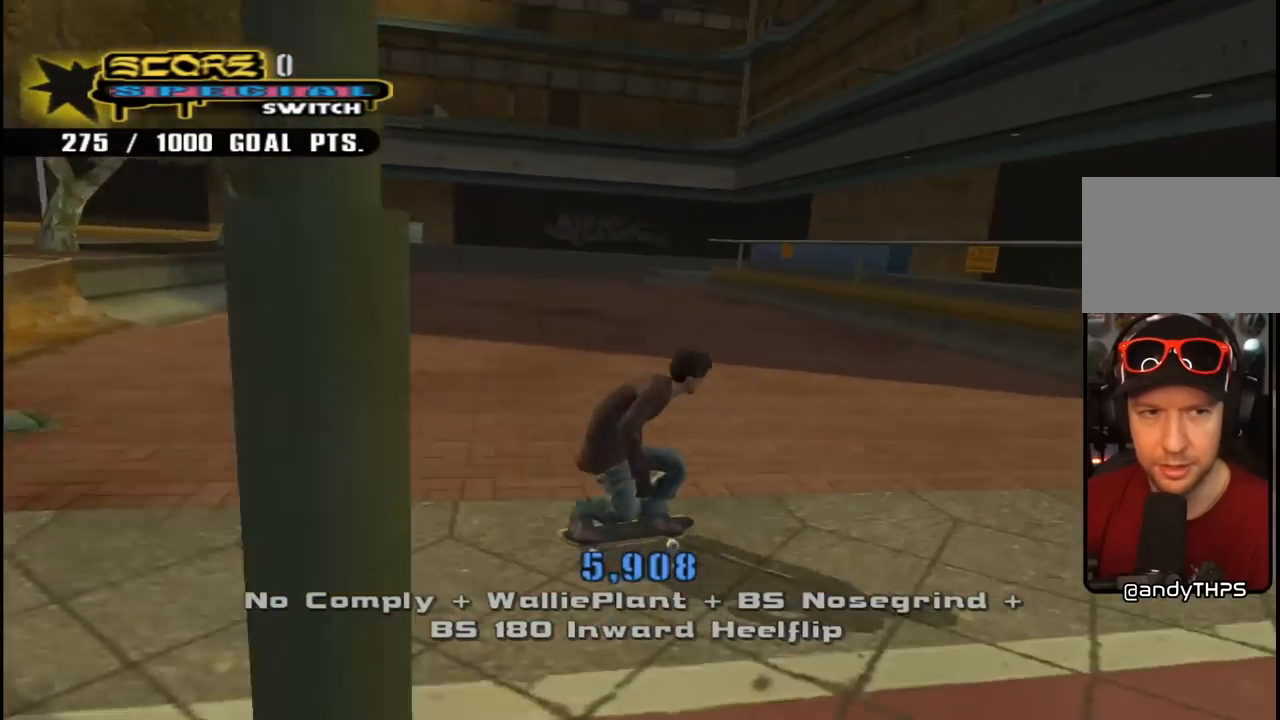
{"dt_ms": 500, "buttons": ["CROSS", "DPAD_LEFT"], "left_stick": "center", "right_stick": "center", "events": [[250, "DPAD_DOWN", "up"], [283, "DPAD_RIGHT", "up"], [367, "DPAD_LEFT", "down"]]}
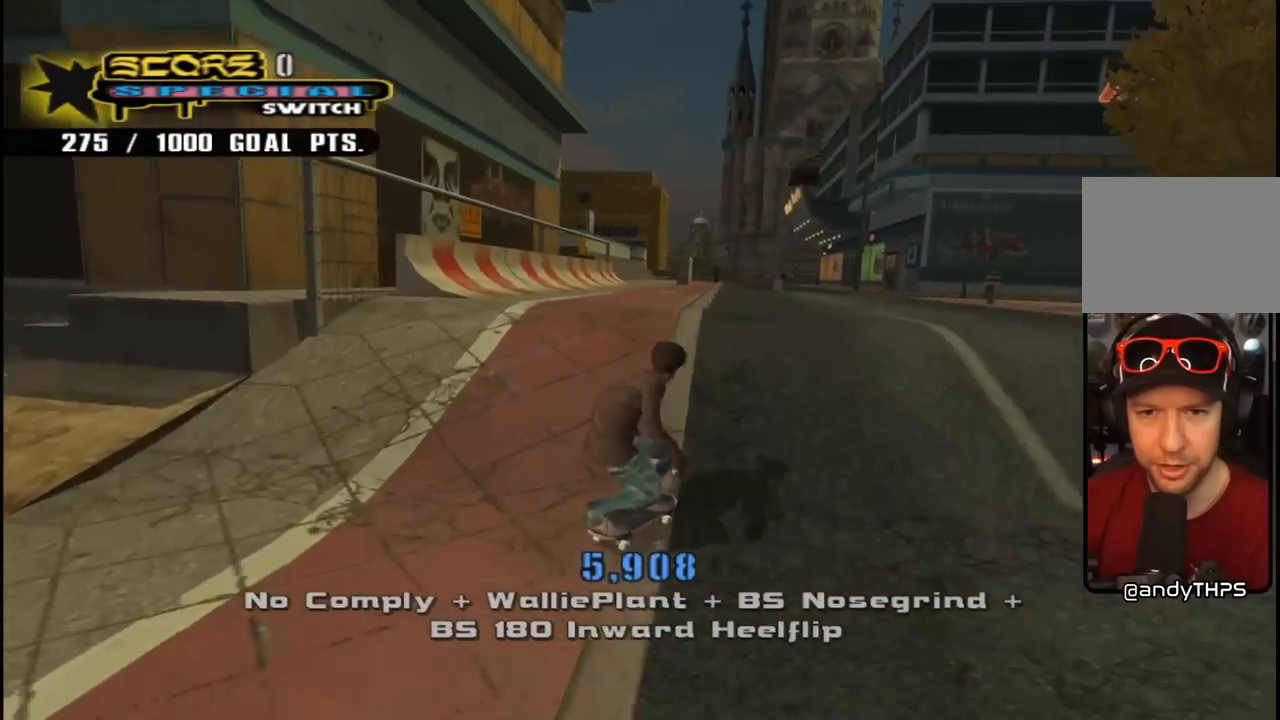
{"dt_ms": 500, "buttons": [], "left_stick": "center", "right_stick": "center", "events": [[33, "DPAD_LEFT", "up"], [83, "CROSS", "up"]]}
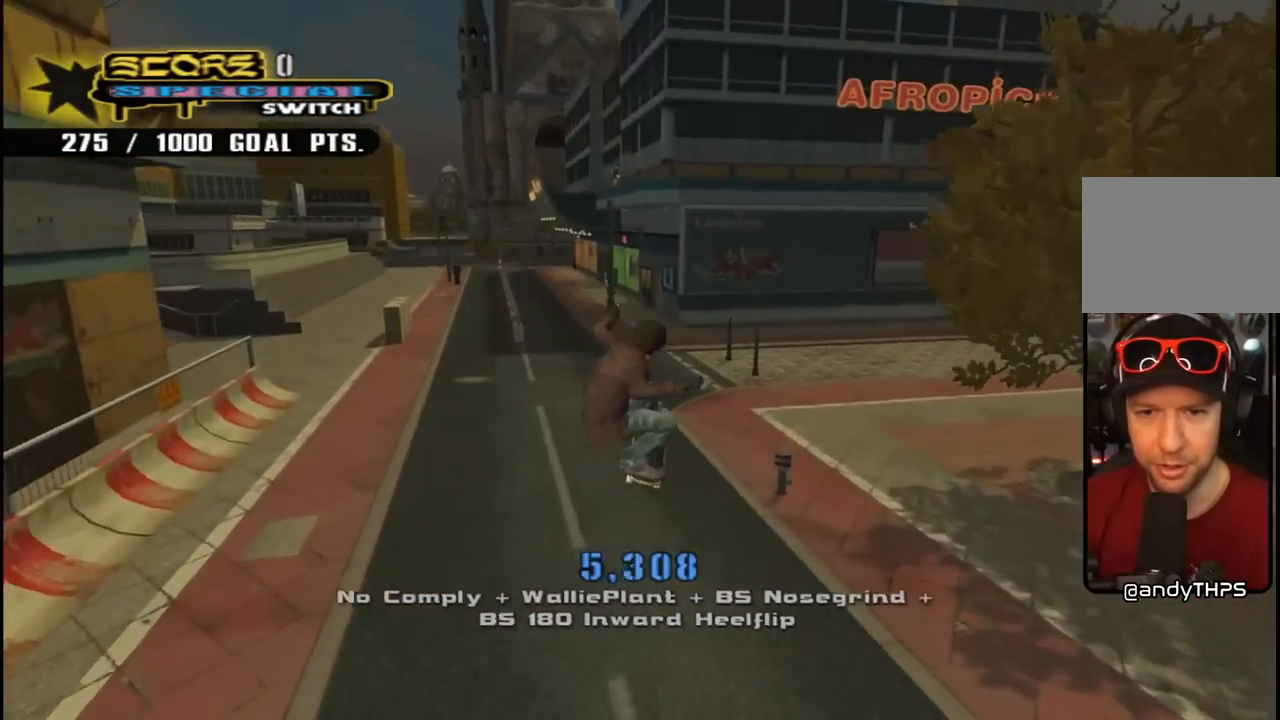
{"dt_ms": 500, "buttons": ["DPAD_LEFT"], "left_stick": "center", "right_stick": "left", "events": [[300, "right_stick", "left"], [383, "DPAD_LEFT", "down"]]}
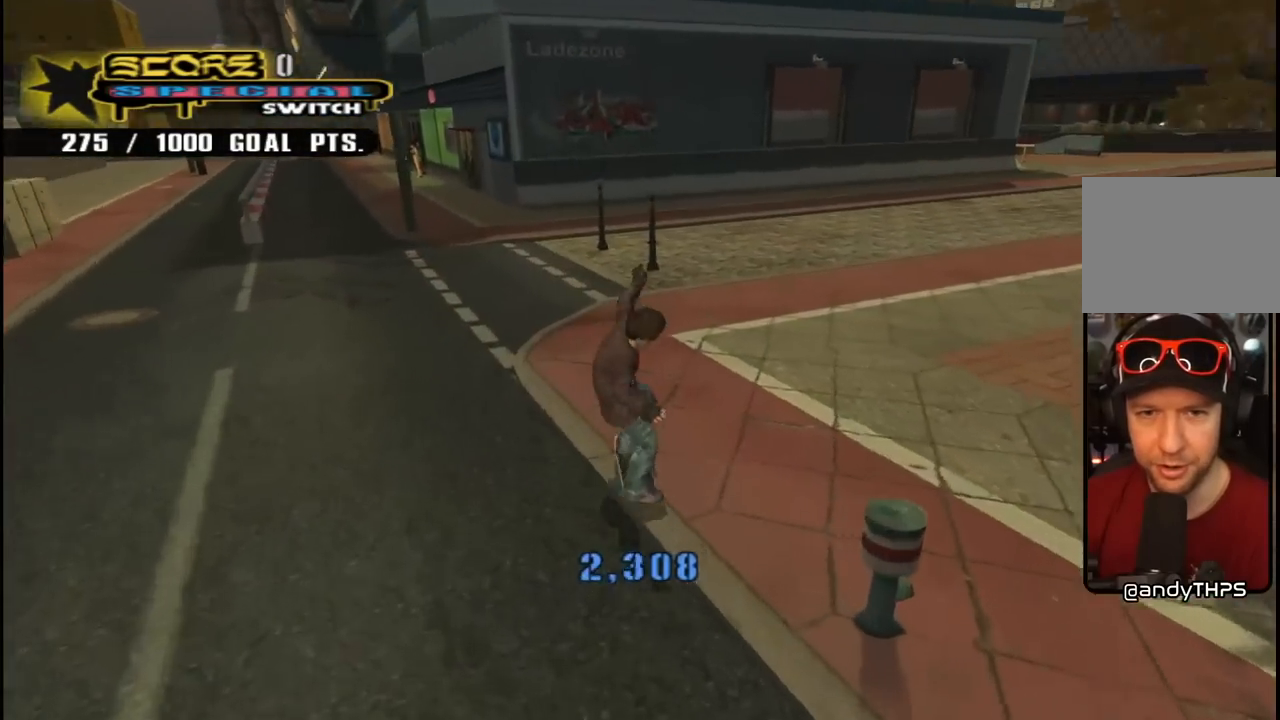
{"dt_ms": 500, "buttons": [], "left_stick": "center", "right_stick": "left", "events": [[333, "DPAD_LEFT", "up"]]}
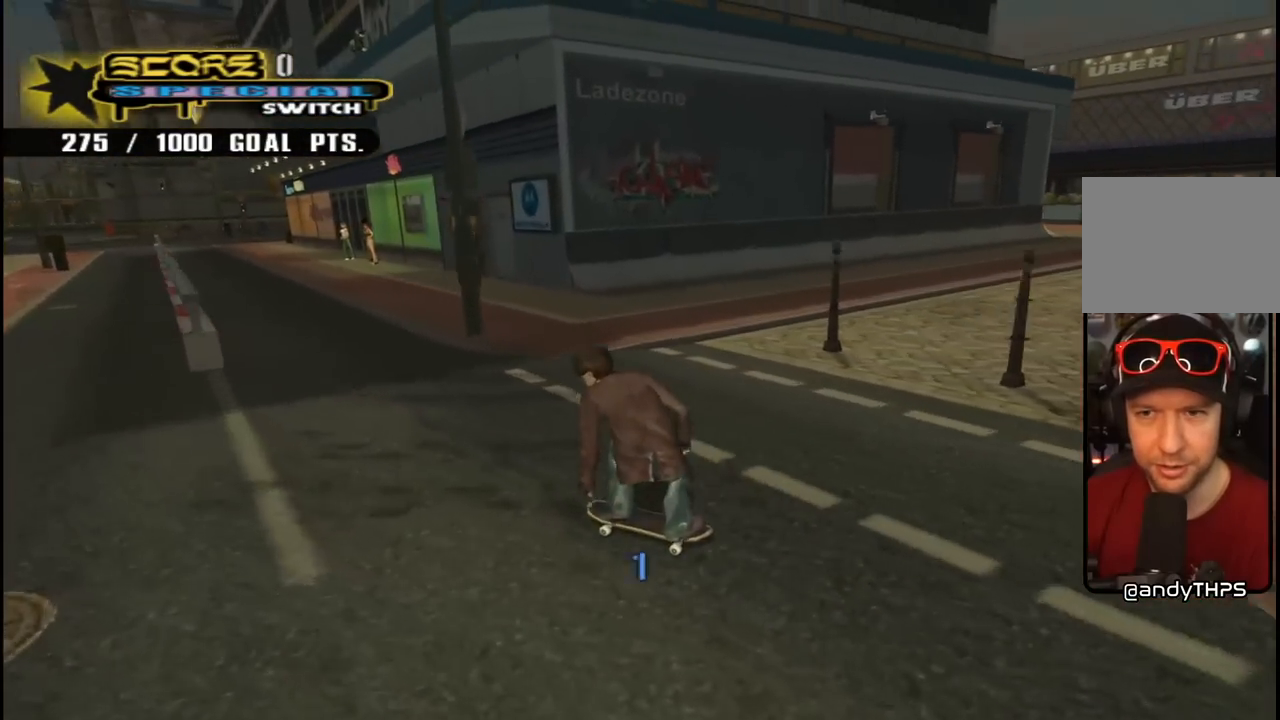
{"dt_ms": 500, "buttons": [], "left_stick": "center", "right_stick": "center", "events": [[300, "DPAD_RIGHT", "down"], [417, "DPAD_RIGHT", "up"], [483, "right_stick", "center"]]}
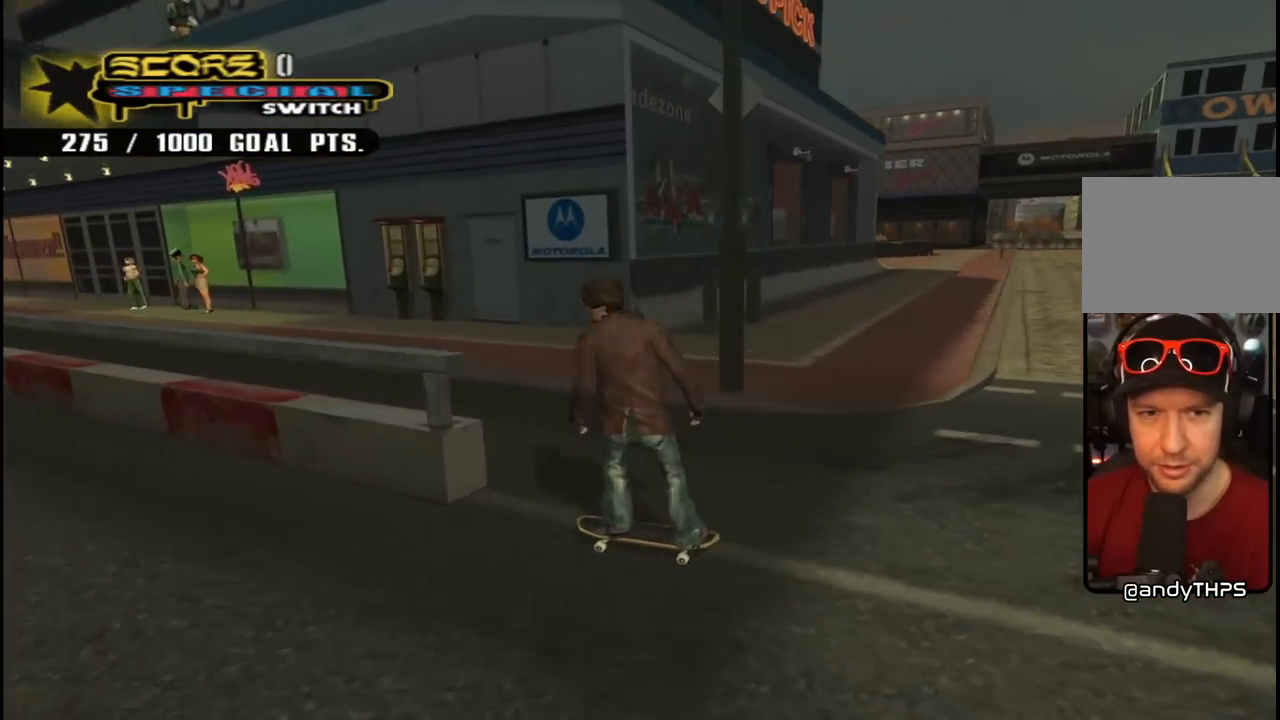
{"dt_ms": 500, "buttons": ["CROSS"], "left_stick": "center", "right_stick": "center", "events": [[100, "DPAD_LEFT", "down"], [100, "DPAD_UP", "down"], [133, "CROSS", "down"], [183, "DPAD_UP", "up"], [200, "DPAD_LEFT", "up"]]}
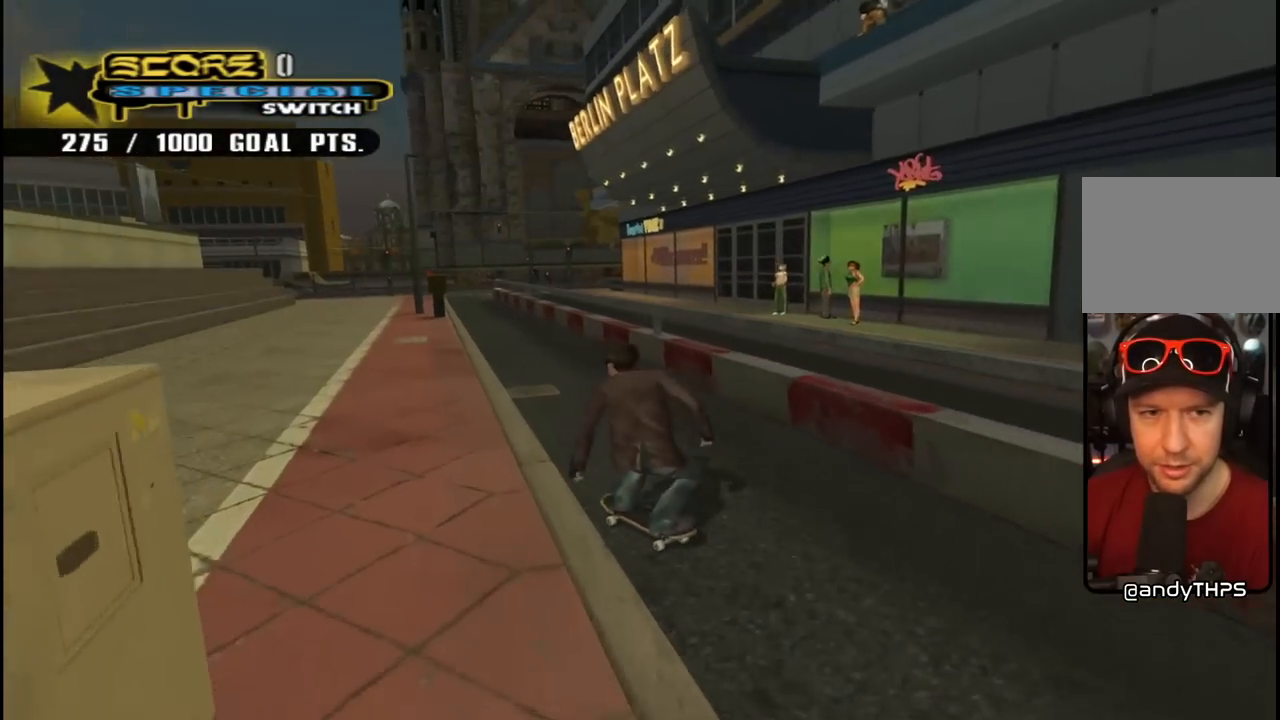
{"dt_ms": 500, "buttons": ["CROSS", "DPAD_RIGHT"], "left_stick": "center", "right_stick": "center", "events": [[17, "DPAD_UP", "down"], [50, "DPAD_LEFT", "down"], [233, "DPAD_LEFT", "up"], [233, "DPAD_UP", "up"], [317, "DPAD_UP", "down"], [433, "DPAD_UP", "up"], [467, "DPAD_RIGHT", "down"]]}
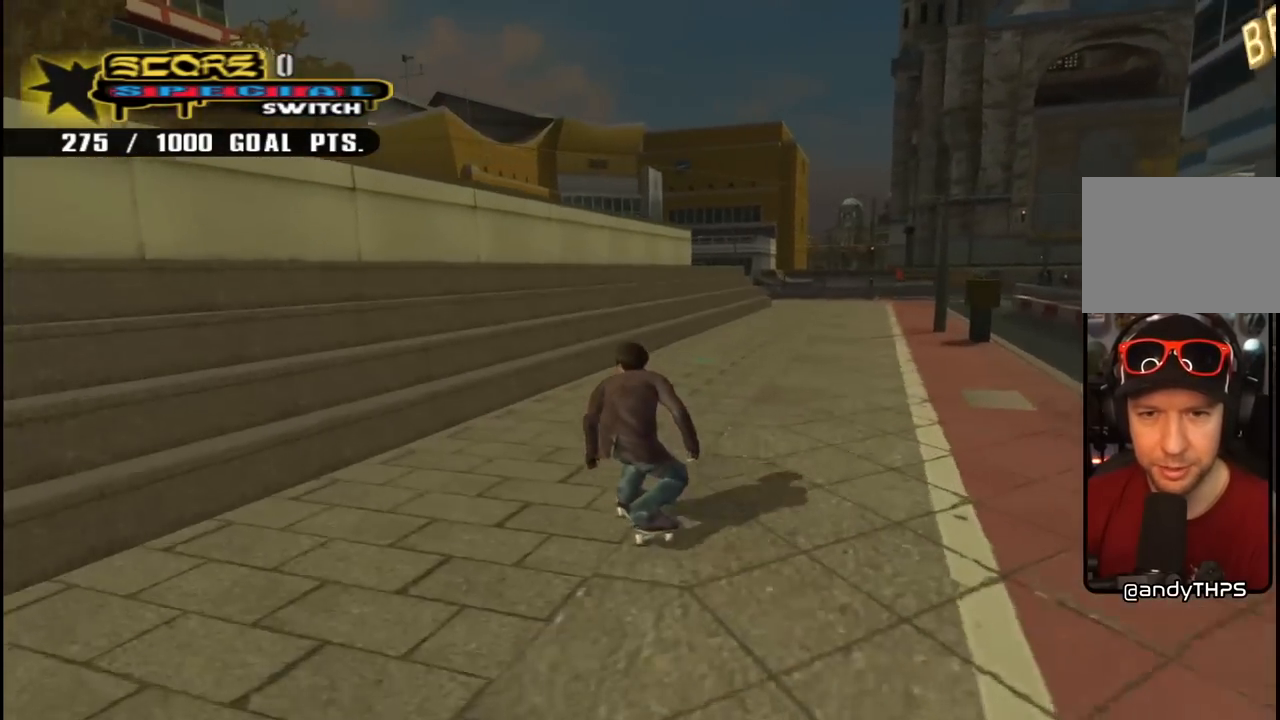
{"dt_ms": 500, "buttons": ["CROSS", "L1", "DPAD_UP", "DPAD_LEFT"], "left_stick": "center", "right_stick": "center", "events": [[83, "DPAD_RIGHT", "up"], [133, "DPAD_UP", "down"], [267, "DPAD_LEFT", "down"], [317, "TRIANGLE", "down"], [333, "CROSS", "up"], [333, "L1", "down"], [483, "CROSS", "down"], [483, "TRIANGLE", "up"]]}
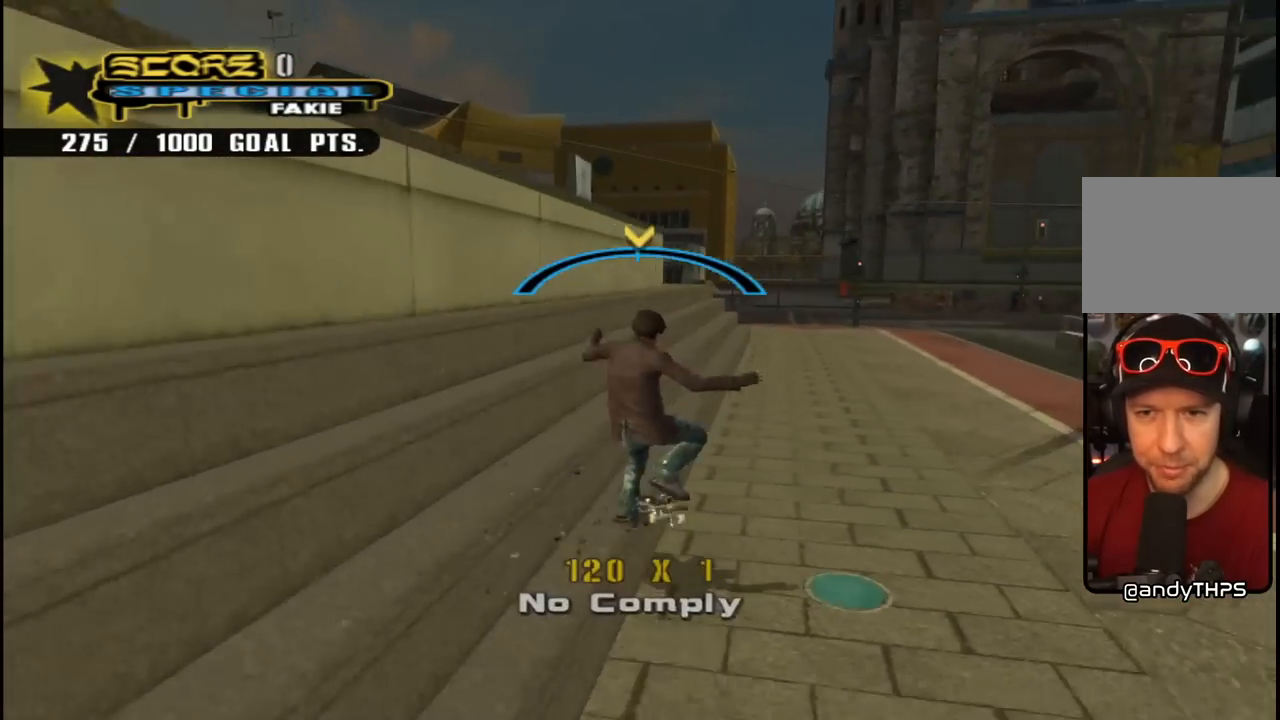
{"dt_ms": 1000, "buttons": ["L1", "DPAD_UP", "DPAD_LEFT"], "left_stick": "center", "right_stick": "center"}
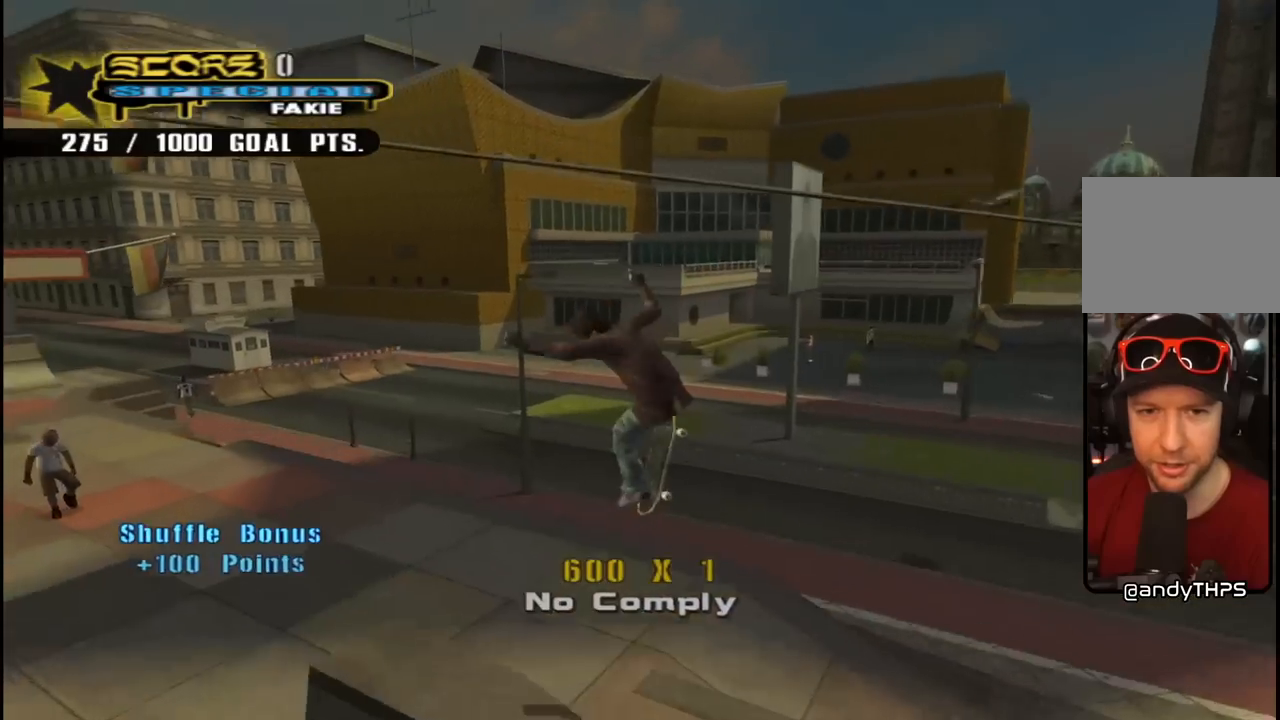
{"dt_ms": 500, "buttons": ["CROSS"], "left_stick": "center", "right_stick": "center", "events": [[133, "CROSS", "down"], [167, "DPAD_LEFT", "up"], [183, "DPAD_UP", "up"], [217, "L1", "up"], [367, "R1", "down"], [467, "R1", "up"]]}
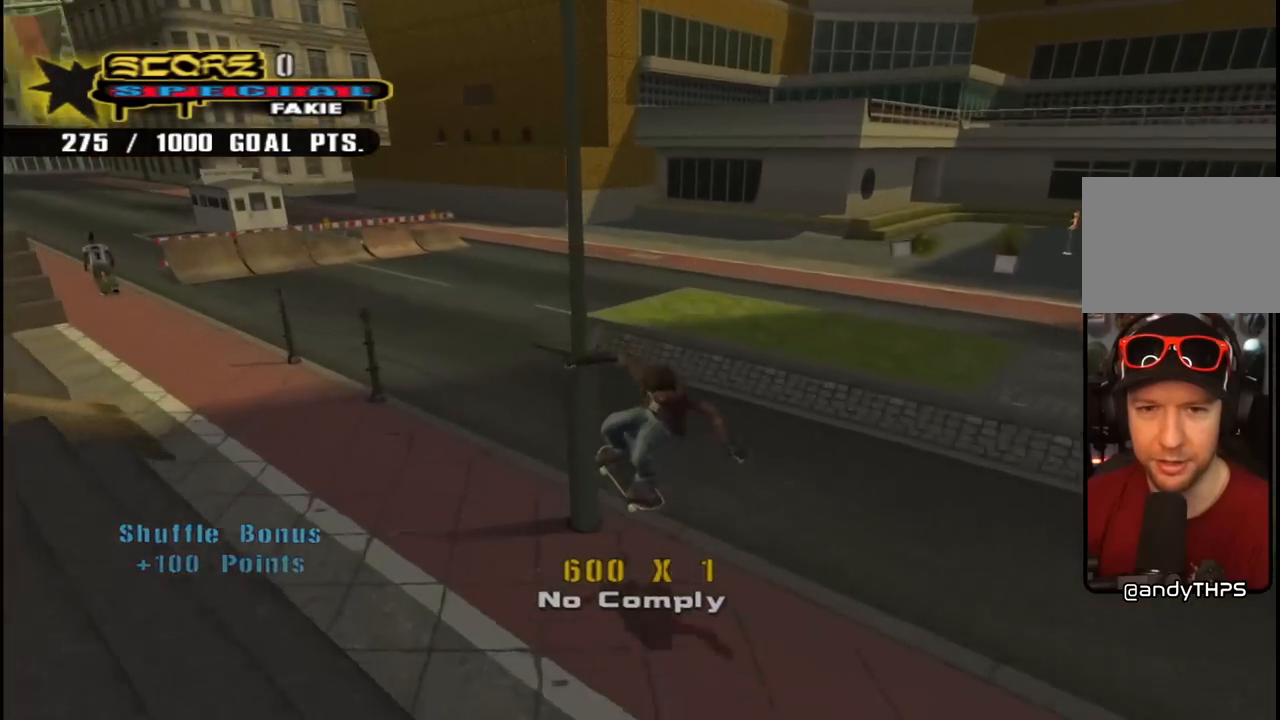
{"dt_ms": 500, "buttons": ["CROSS"], "left_stick": "center", "right_stick": "center", "events": [[50, "DPAD_RIGHT", "down"], [83, "DPAD_DOWN", "down"], [267, "DPAD_DOWN", "up"], [283, "DPAD_RIGHT", "up"], [350, "DPAD_RIGHT", "down"], [367, "CROSS", "up"], [400, "DPAD_DOWN", "down"], [433, "DPAD_DOWN", "up"], [467, "CROSS", "down"], [467, "DPAD_RIGHT", "up"]]}
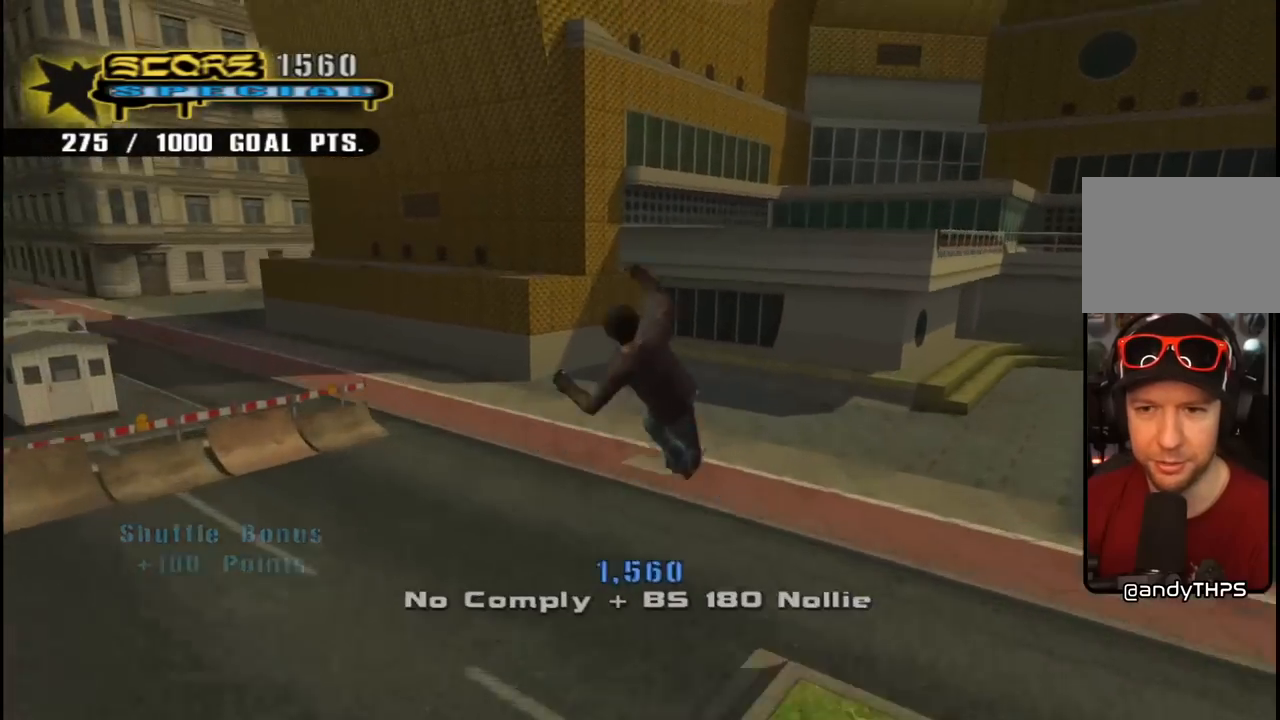
{"dt_ms": 500, "buttons": ["CROSS", "DPAD_UP", "DPAD_RIGHT"], "left_stick": "center", "right_stick": "center", "events": [[417, "DPAD_RIGHT", "down"], [483, "DPAD_UP", "down"]]}
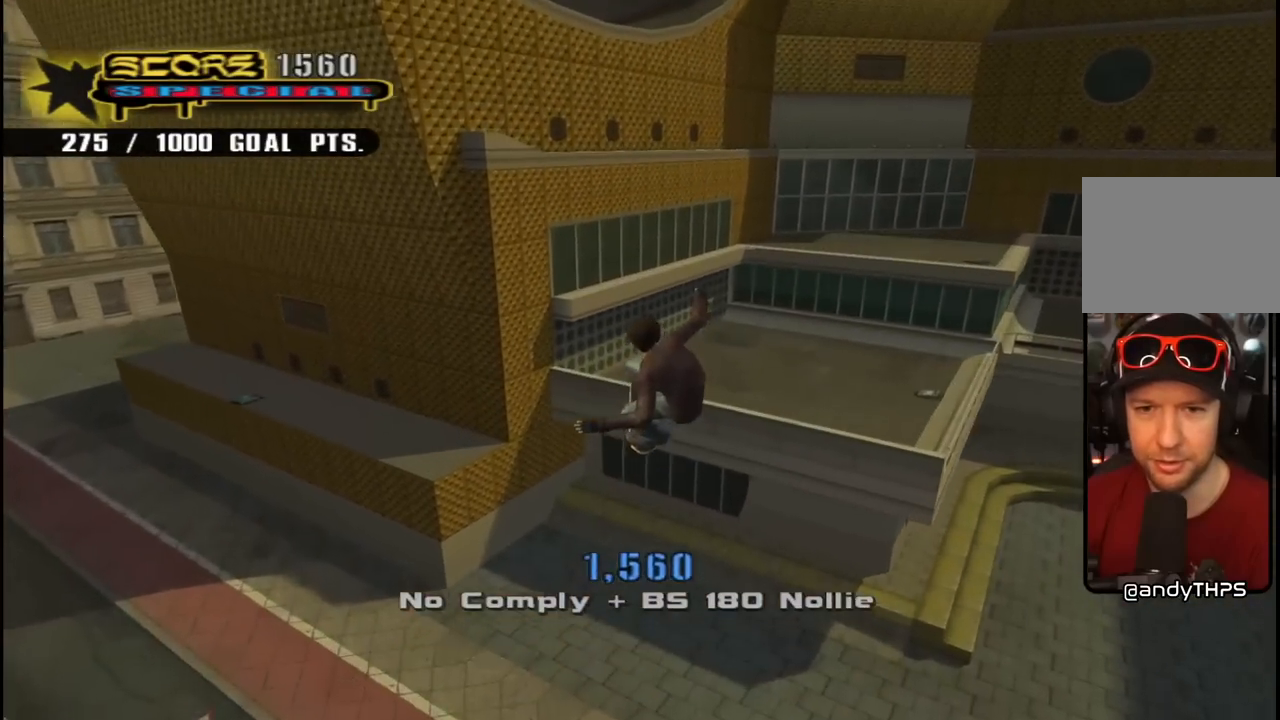
{"dt_ms": 500, "buttons": ["CROSS", "DPAD_DOWN", "DPAD_RIGHT"], "left_stick": "center", "right_stick": "center", "events": [[17, "L1", "down"], [83, "R1", "down"], [200, "DPAD_UP", "up"], [217, "DPAD_DOWN", "down"], [233, "L1", "up"], [233, "SQUARE", "down"], [350, "R1", "up"], [367, "SQUARE", "up"]]}
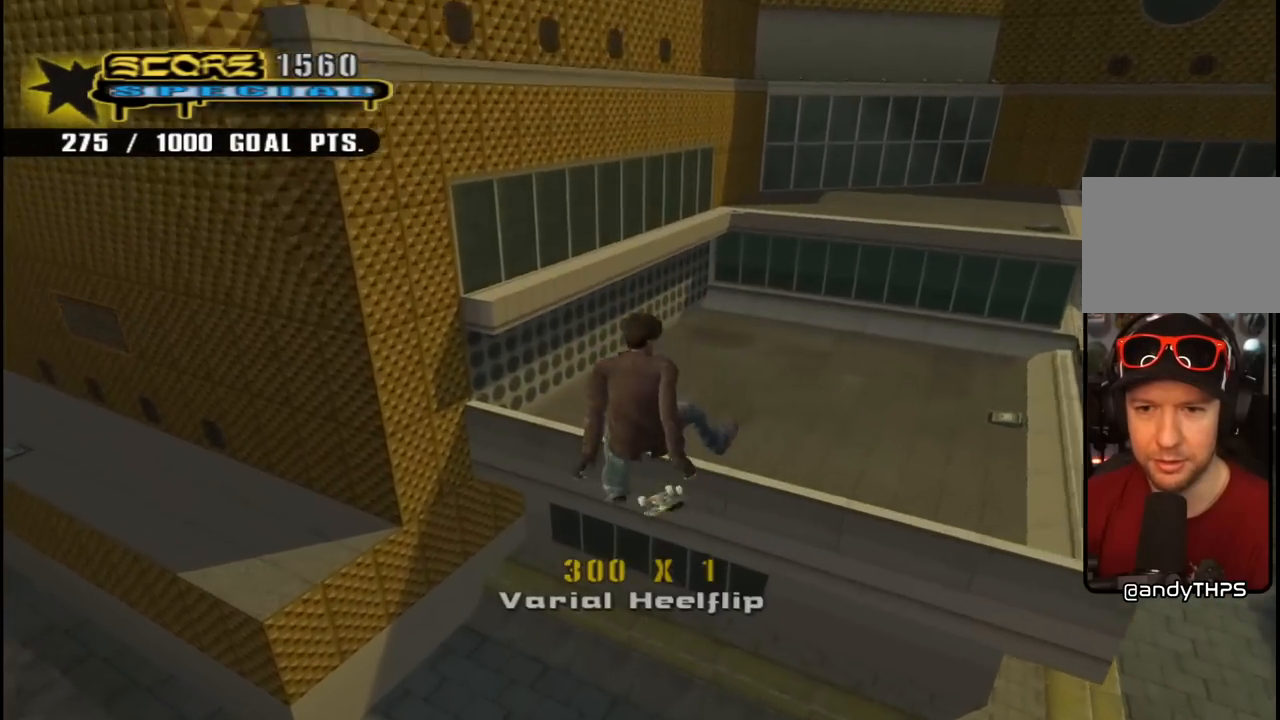
{"dt_ms": 500, "buttons": ["CROSS", "DPAD_DOWN", "DPAD_RIGHT"], "left_stick": "center", "right_stick": "center", "events": [[150, "DPAD_DOWN", "up"], [267, "DPAD_DOWN", "down"], [283, "L1", "down"], [283, "R1", "down"], [317, "SQUARE", "down"], [450, "L1", "up"], [483, "R1", "up"], [483, "SQUARE", "up"]]}
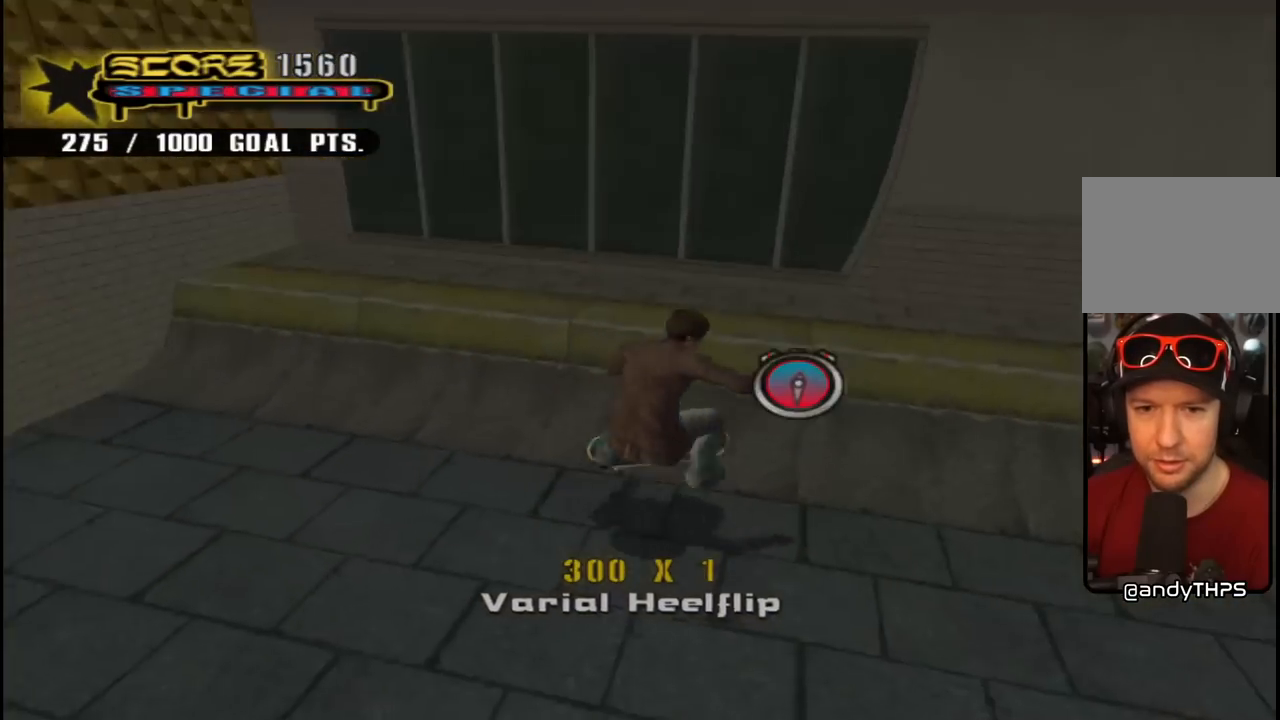
{"dt_ms": 500, "buttons": ["CROSS", "DPAD_DOWN", "DPAD_LEFT"], "left_stick": "center", "right_stick": "center"}
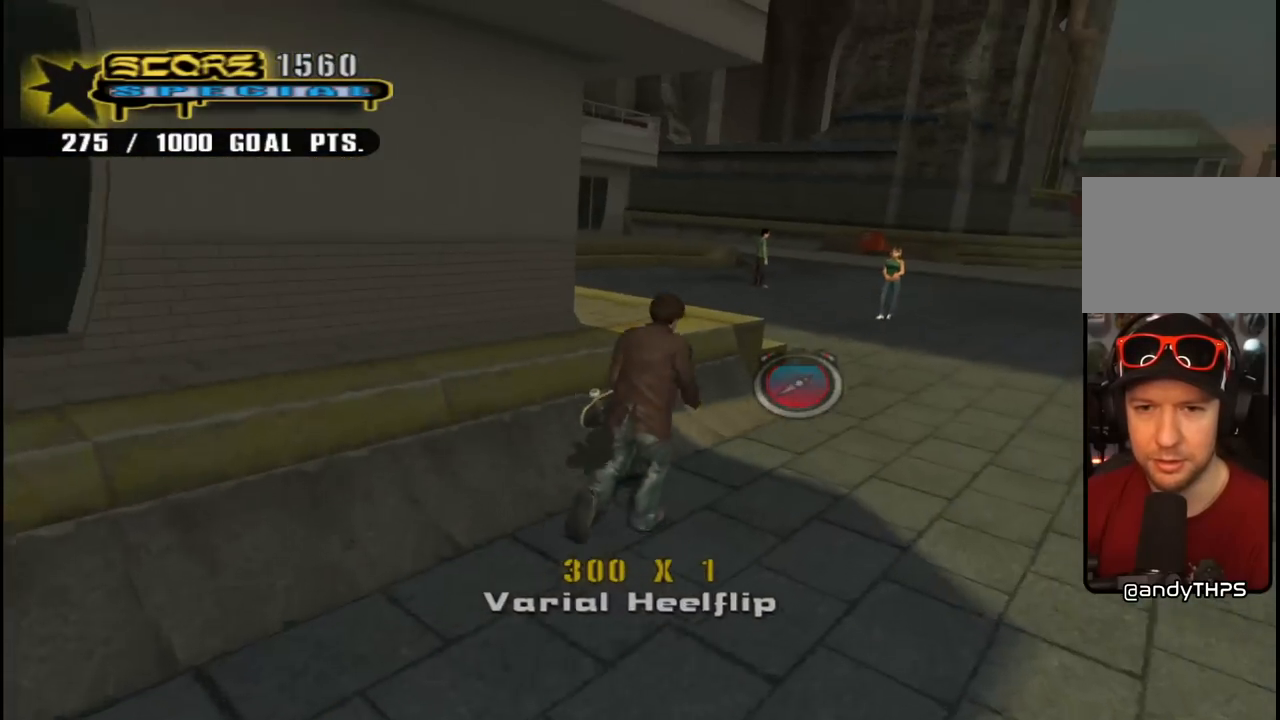
{"dt_ms": 500, "buttons": ["CROSS", "R1", "DPAD_DOWN", "DPAD_LEFT"], "left_stick": "center", "right_stick": "center", "events": [[250, "CROSS", "up"], [317, "DPAD_DOWN", "up"], [350, "CROSS", "down"], [417, "DPAD_DOWN", "down"], [433, "R1", "down"], [467, "L1", "down"], [500, "L1", "up"]]}
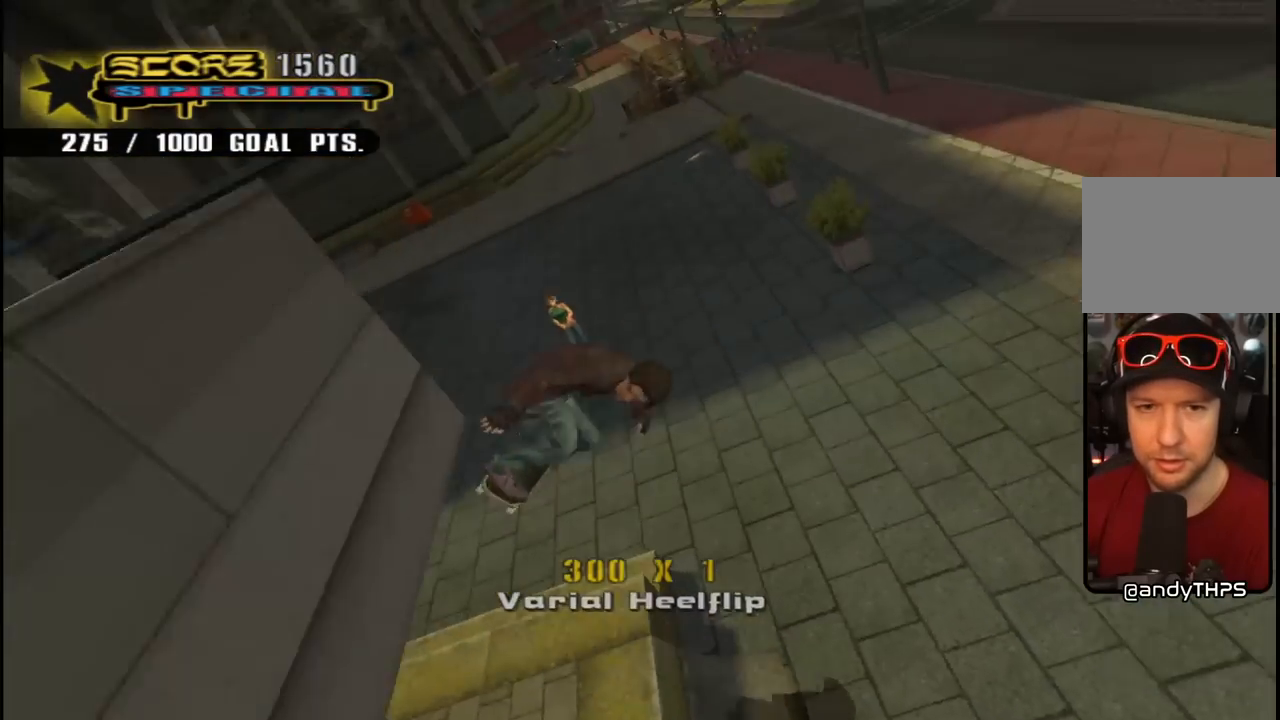
{"dt_ms": 500, "buttons": ["CROSS", "SQUARE", "R1", "DPAD_DOWN", "DPAD_LEFT"], "left_stick": "center", "right_stick": "center", "events": [[17, "L1", "down"], [100, "L1", "up"], [133, "SQUARE", "down"]]}